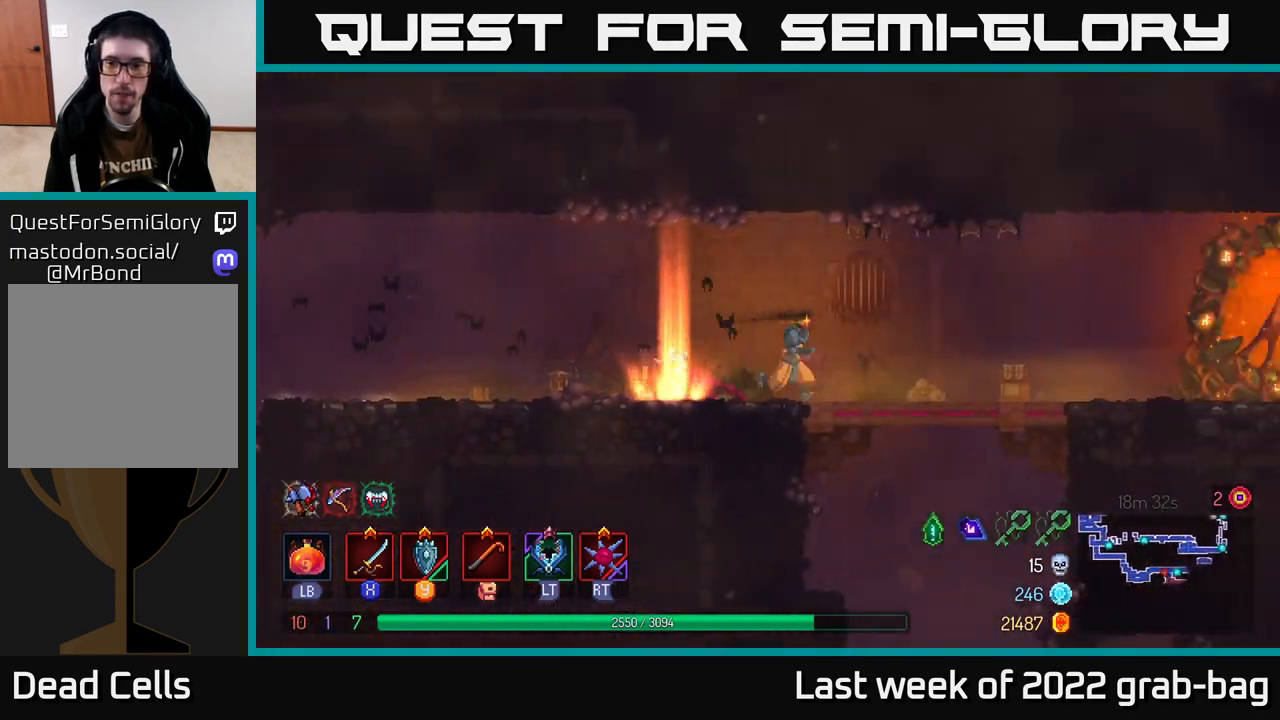
Gameplay with a controller (Xbox layout); each line is a JSON object with the inputs held at the frame after it. "events" lists button and stick changes between this image and that frame as [ms after this image, input, new state], when the widget could be followed in between.
{"buttons": [], "left_stick": "right", "right_stick": "right", "events": []}
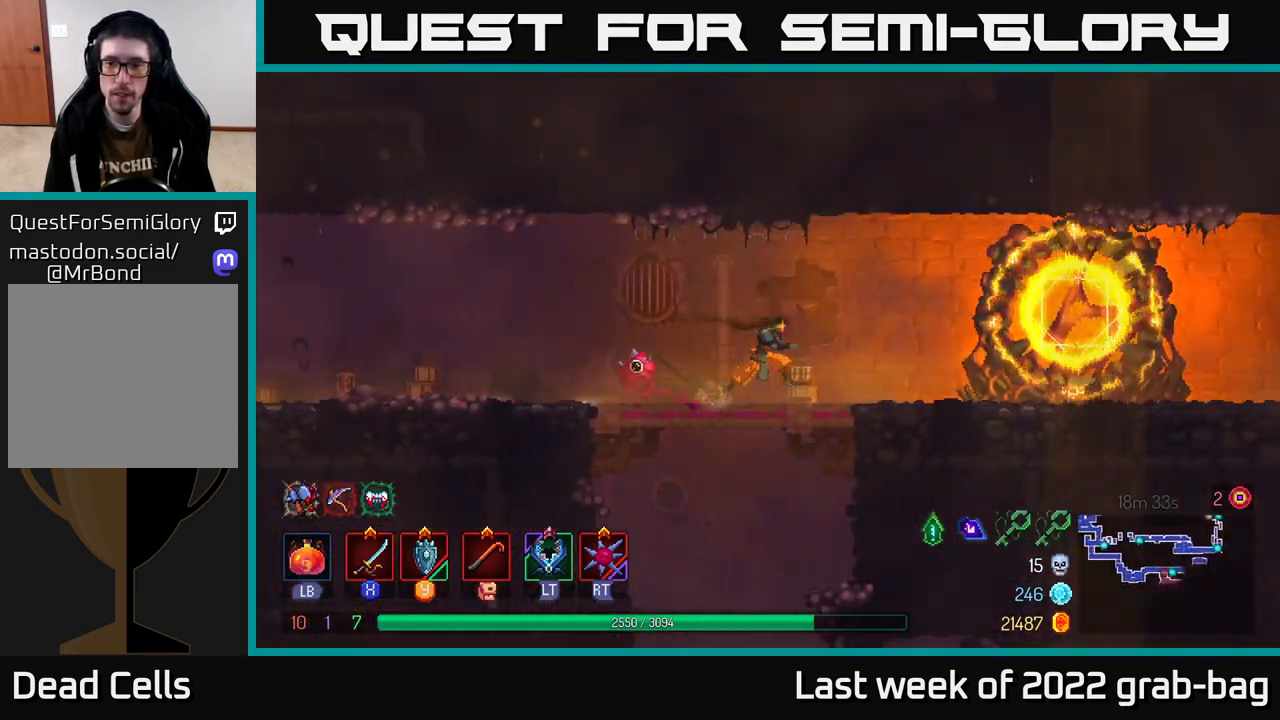
{"buttons": [], "left_stick": "right", "right_stick": "right", "events": []}
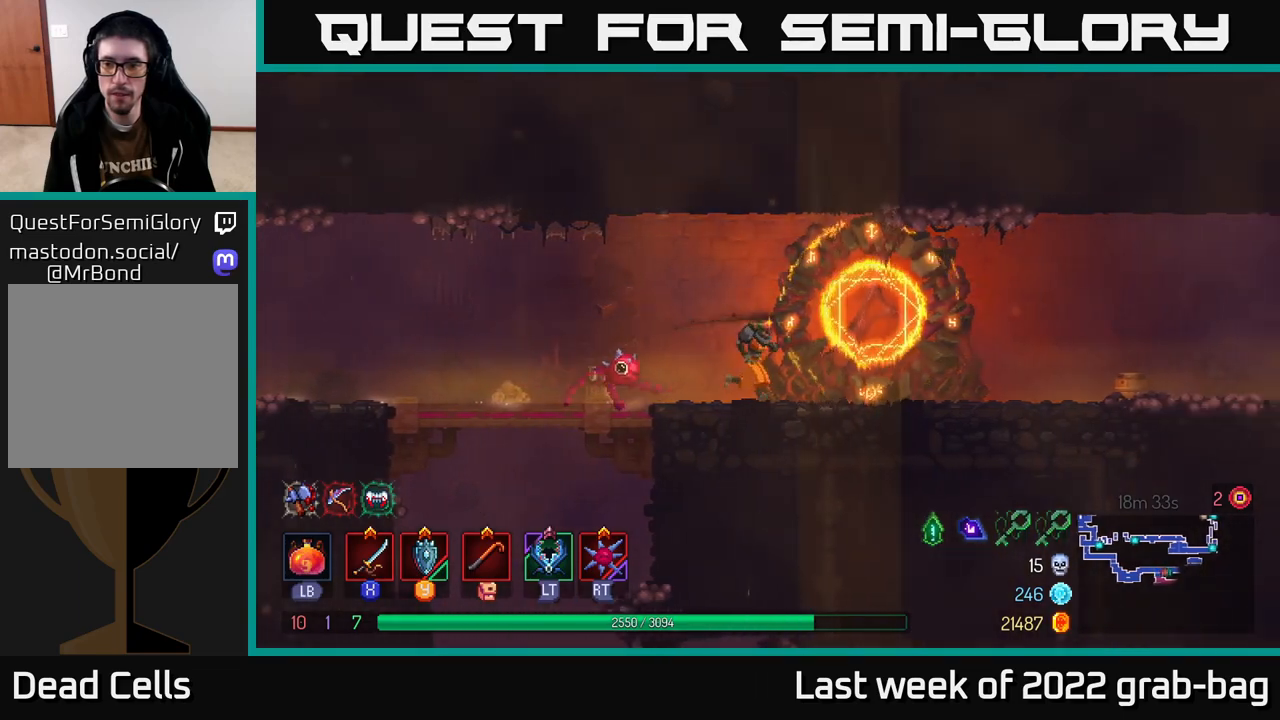
{"buttons": [], "left_stick": "right", "right_stick": "up-right", "events": [[367, "right_stick", "up-right"]]}
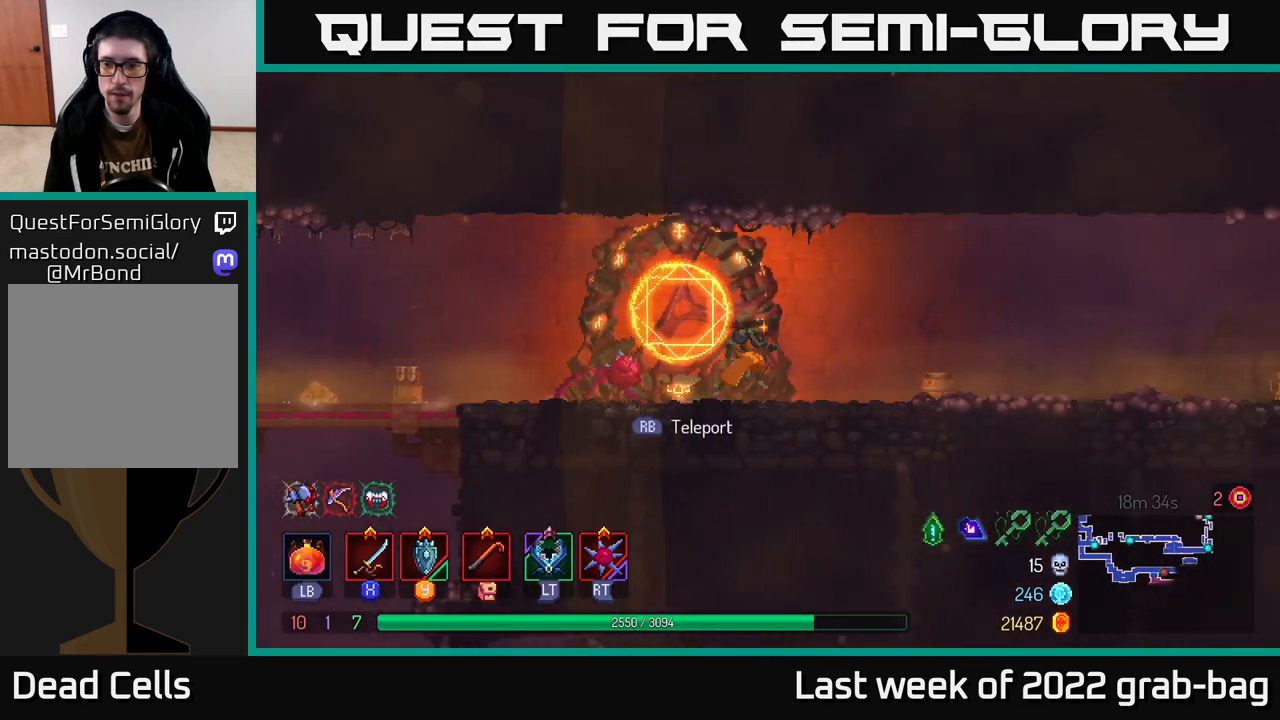
{"buttons": [], "left_stick": "right", "right_stick": "center", "events": [[500, "right_stick", "center"]]}
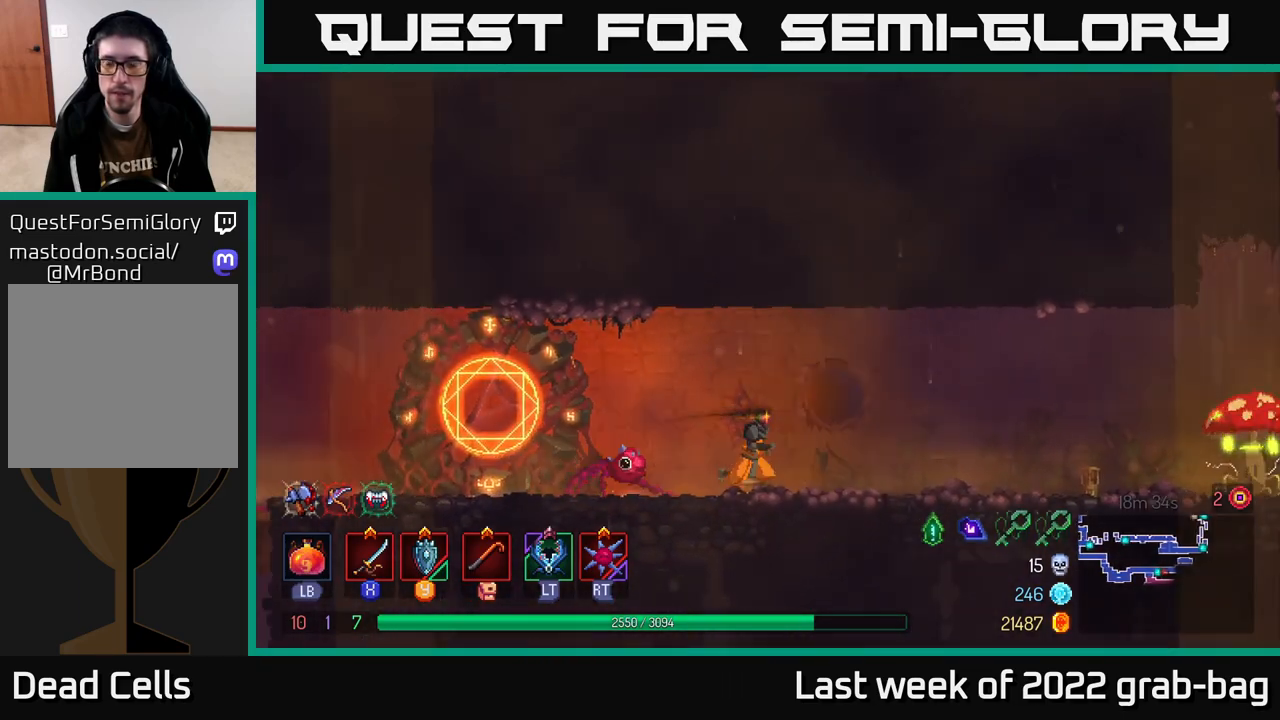
{"buttons": [], "left_stick": "right", "right_stick": "center", "events": [[217, "B", "down"], [367, "B", "up"]]}
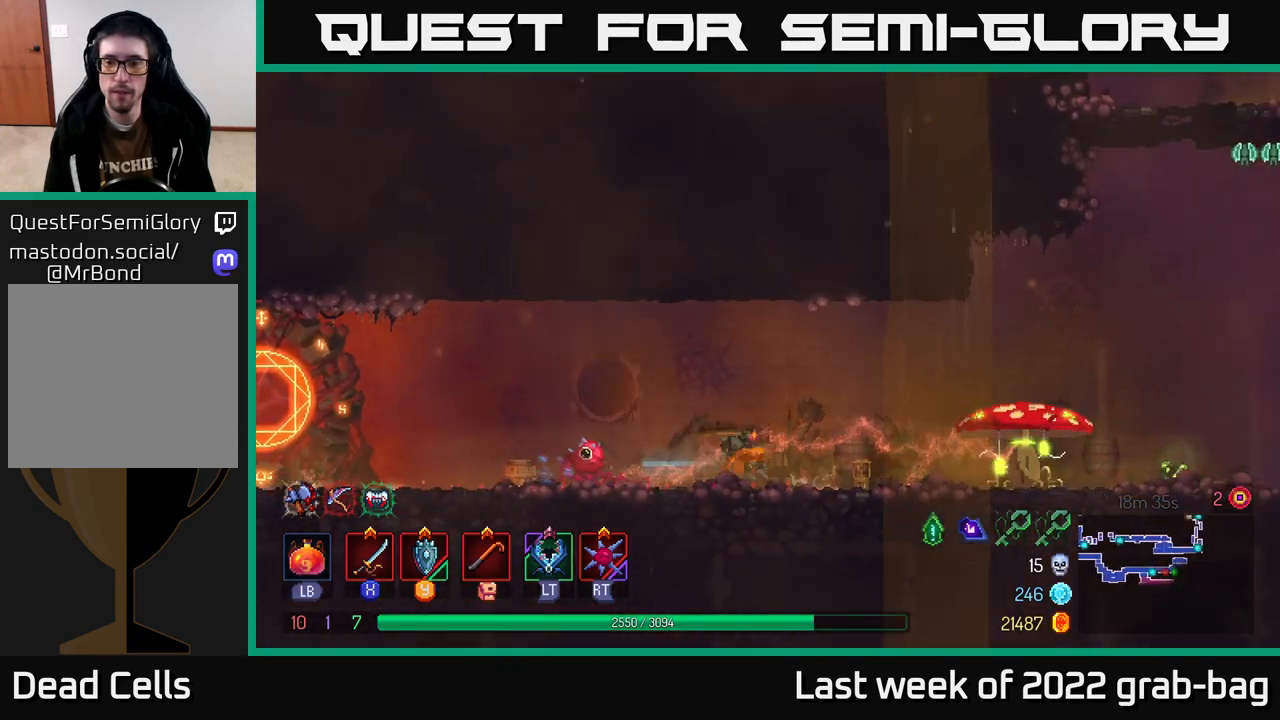
{"buttons": [], "left_stick": "right", "right_stick": "center", "events": [[417, "X", "down"], [467, "X", "up"]]}
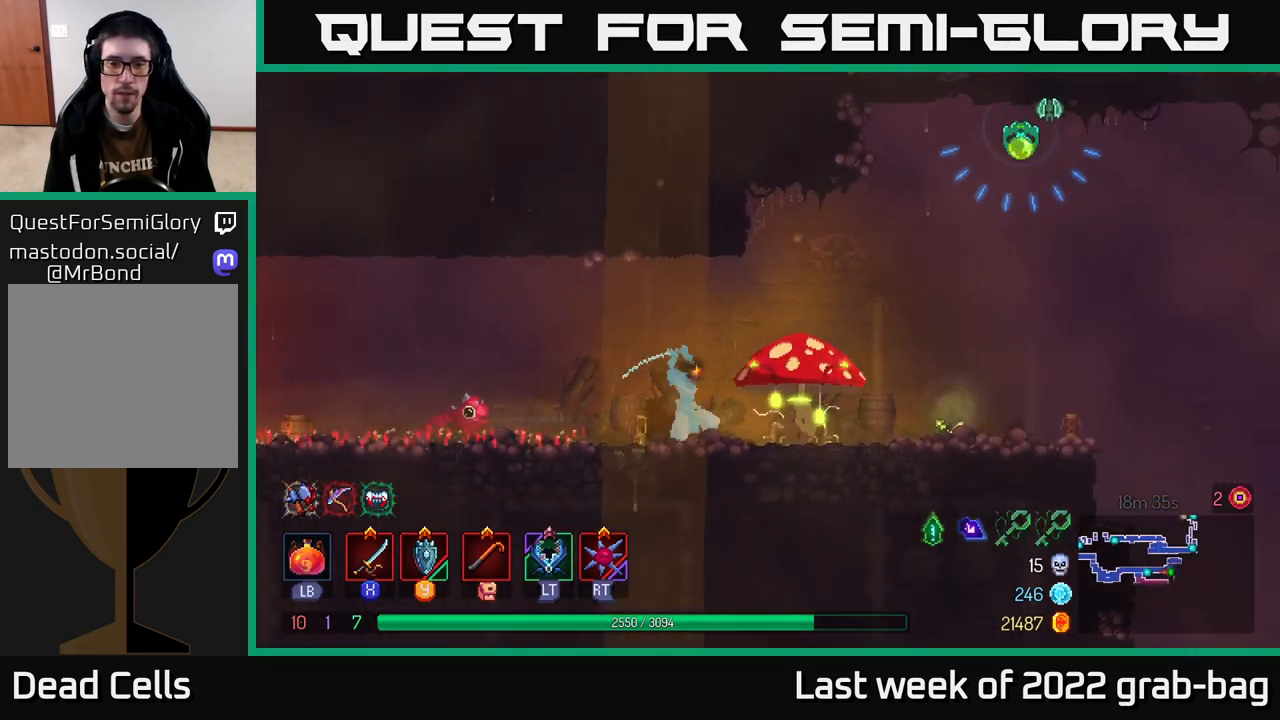
{"buttons": [], "left_stick": "right", "right_stick": "center", "events": [[50, "X", "down"], [117, "X", "up"], [200, "X", "down"], [267, "X", "up"], [350, "X", "down"], [433, "X", "up"]]}
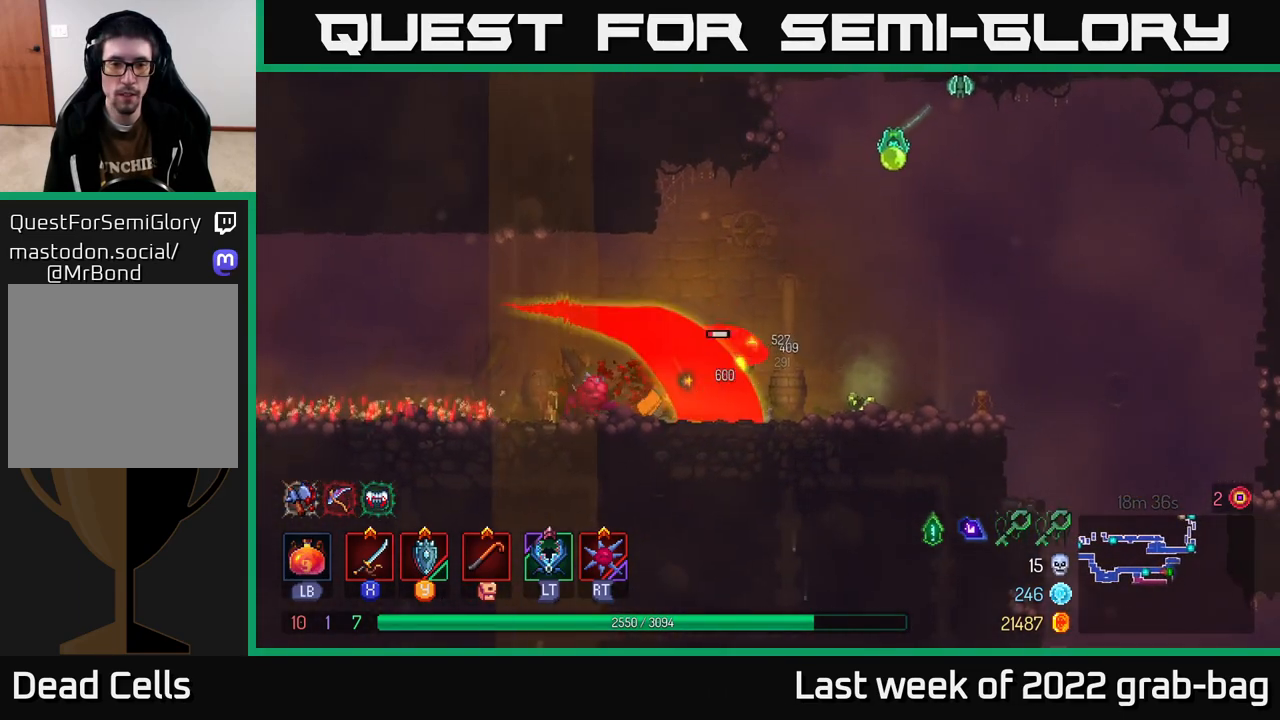
{"buttons": [], "left_stick": "center", "right_stick": "center", "events": [[17, "X", "down"], [100, "X", "up"], [183, "X", "down"], [250, "left_stick", "center"], [283, "X", "up"], [350, "X", "down"], [450, "X", "up"]]}
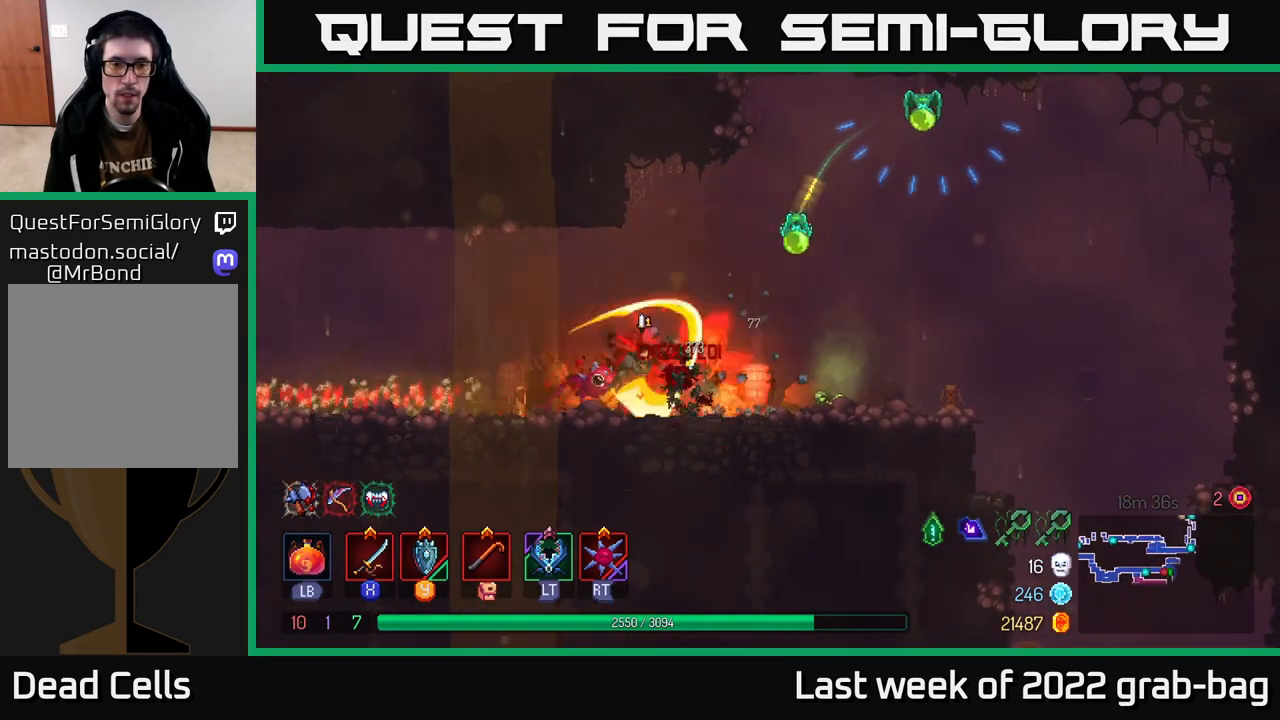
{"buttons": [], "left_stick": "right", "right_stick": "center", "events": [[33, "X", "down"], [133, "X", "up"], [200, "left_stick", "right"], [217, "X", "down"], [300, "X", "up"], [367, "X", "down"], [450, "X", "up"]]}
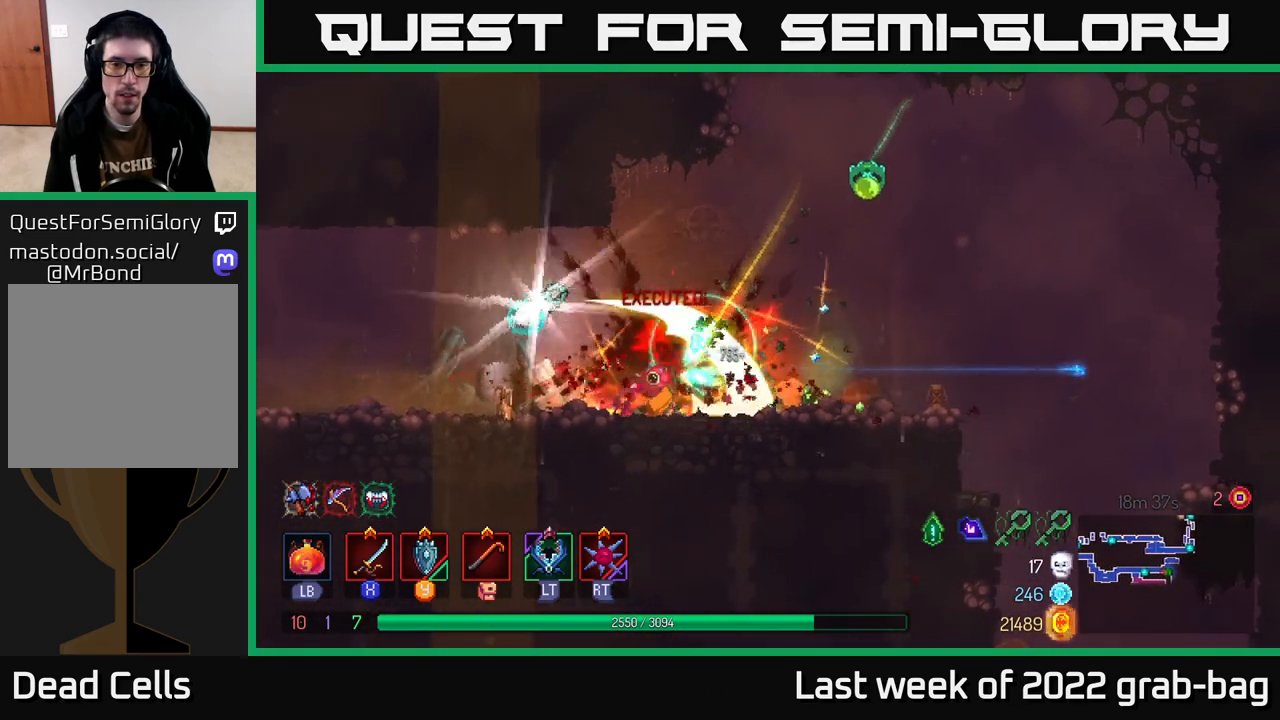
{"buttons": [], "left_stick": "center", "right_stick": "center", "events": [[267, "left_stick", "center"], [350, "X", "down"], [433, "X", "up"]]}
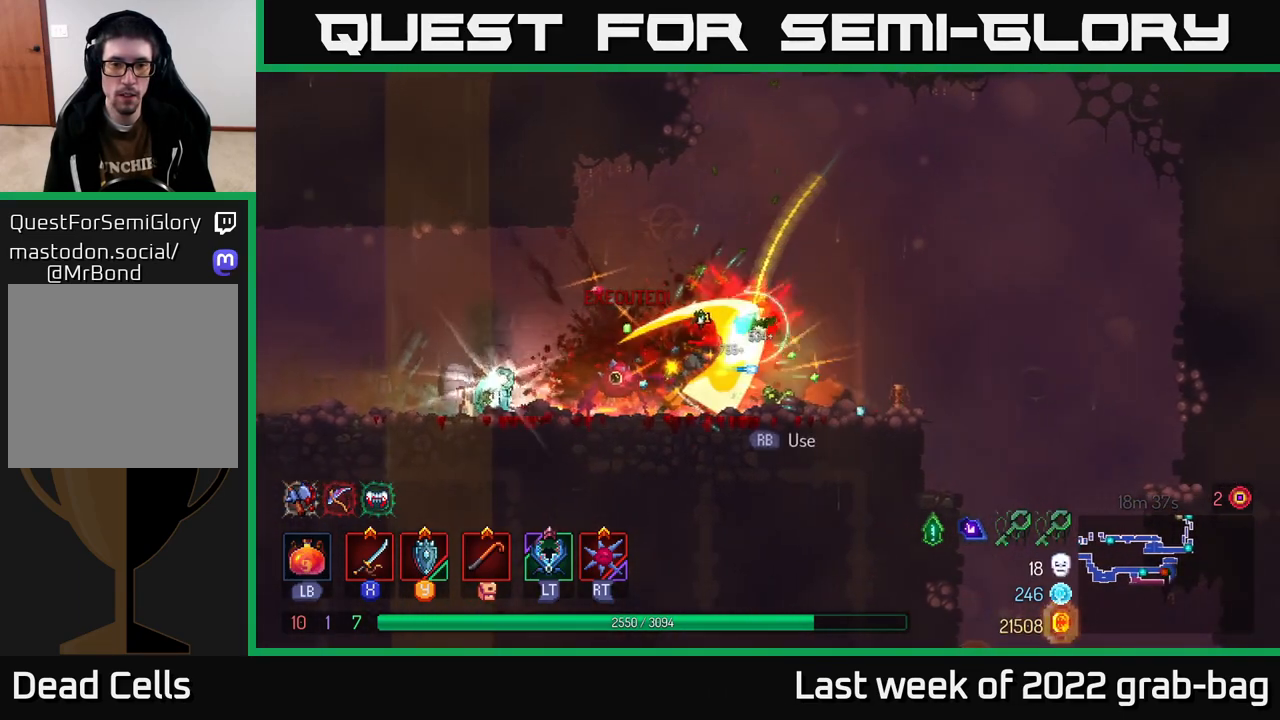
{"buttons": [], "left_stick": "left", "right_stick": "center", "events": [[267, "left_stick", "left"], [350, "B", "down"], [450, "B", "up"]]}
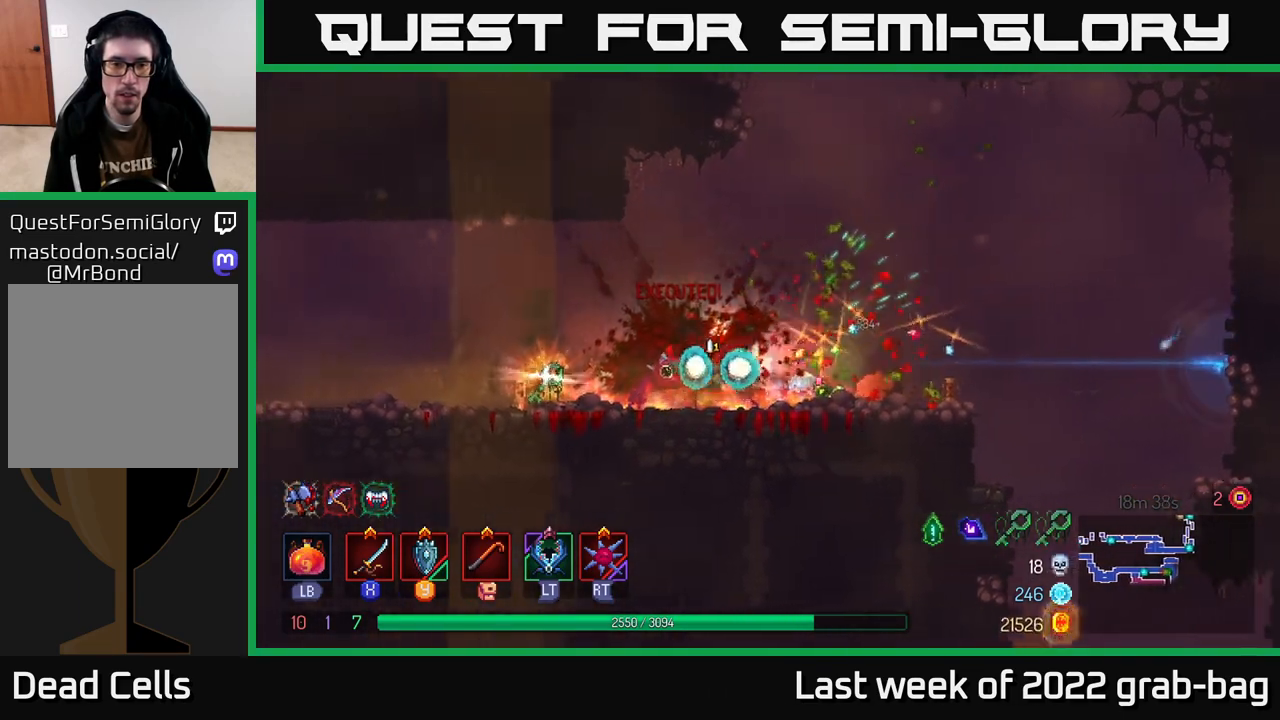
{"buttons": [], "left_stick": "right", "right_stick": "center", "events": [[167, "left_stick", "center"], [217, "R1", "down"], [283, "R1", "up"], [350, "left_stick", "right"]]}
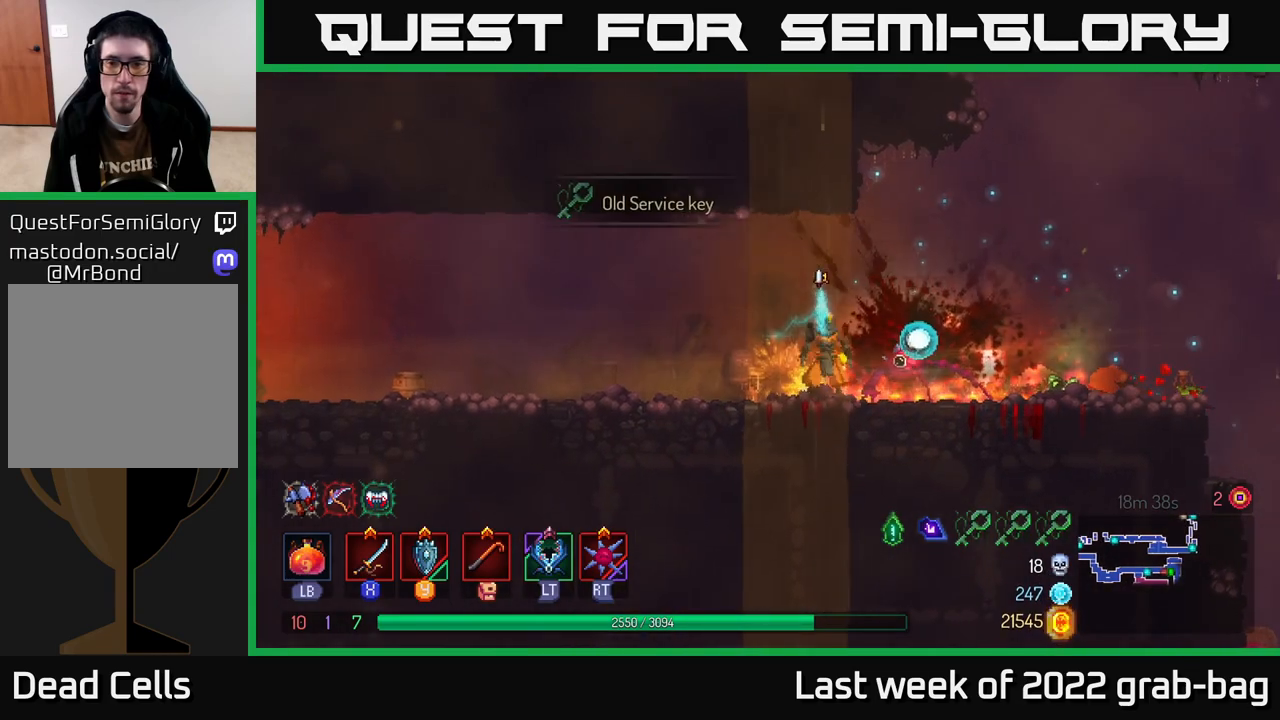
{"buttons": [], "left_stick": "right", "right_stick": "center", "events": []}
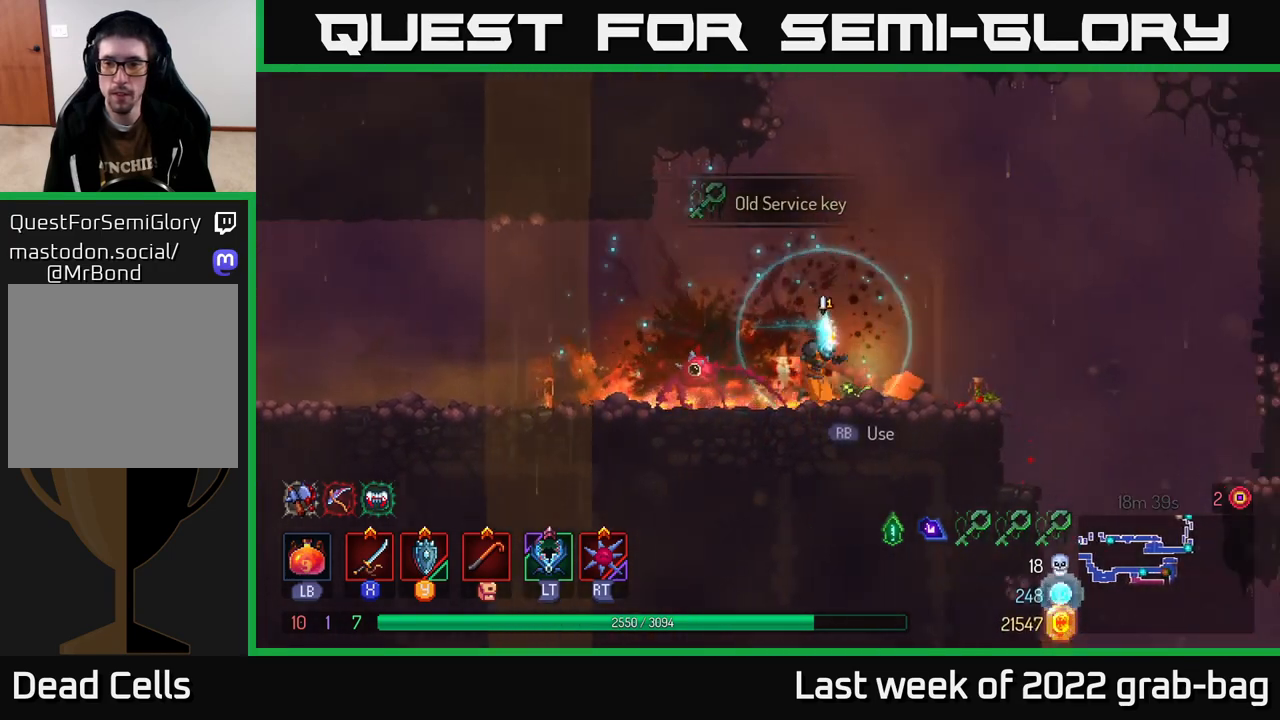
{"buttons": [], "left_stick": "up", "right_stick": "center", "events": [[133, "R1", "down"], [133, "left_stick", "up"], [250, "R1", "up"], [317, "A", "down"], [333, "left_stick", "center"], [467, "left_stick", "up"], [483, "A", "up"]]}
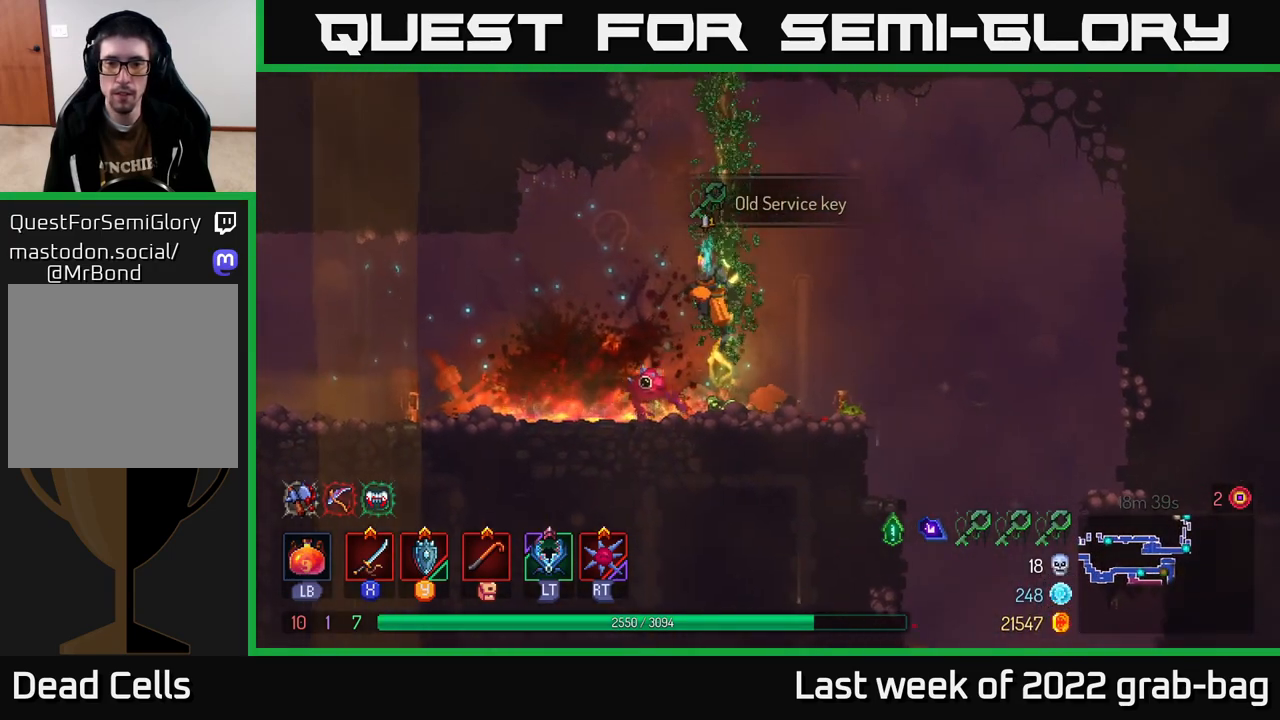
{"buttons": [], "left_stick": "up", "right_stick": "center", "events": []}
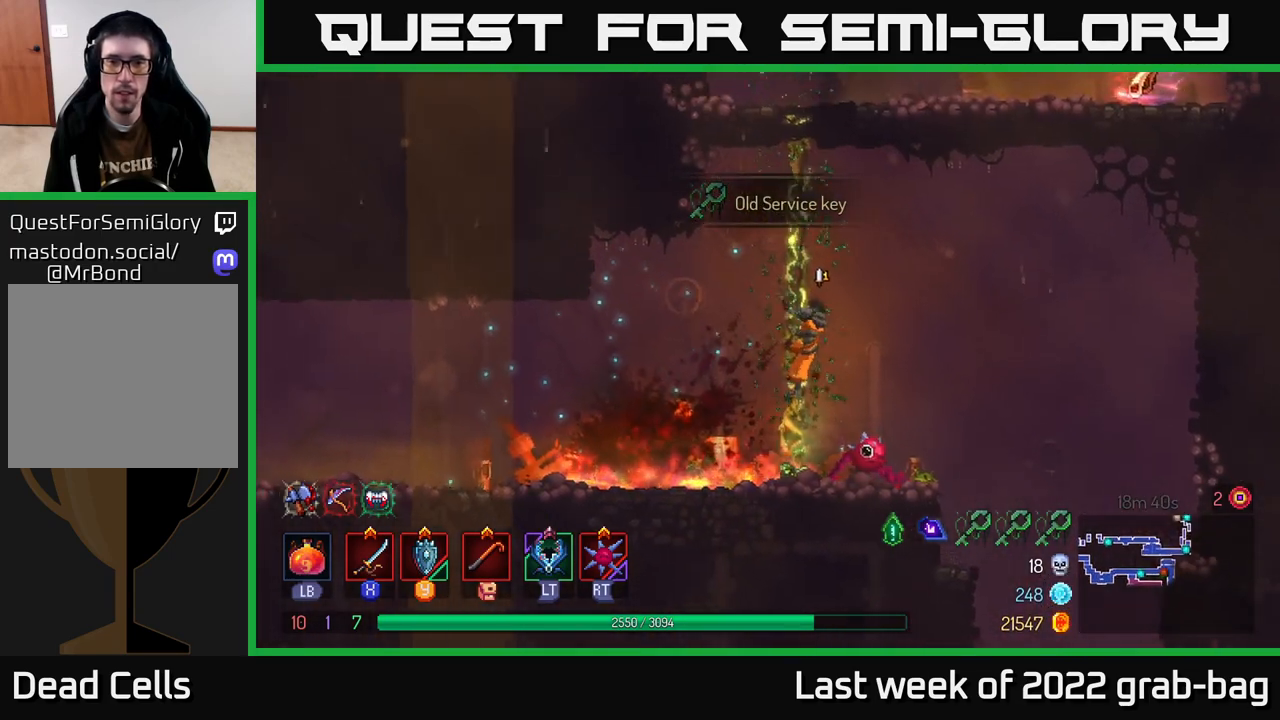
{"buttons": [], "left_stick": "up", "right_stick": "center", "events": []}
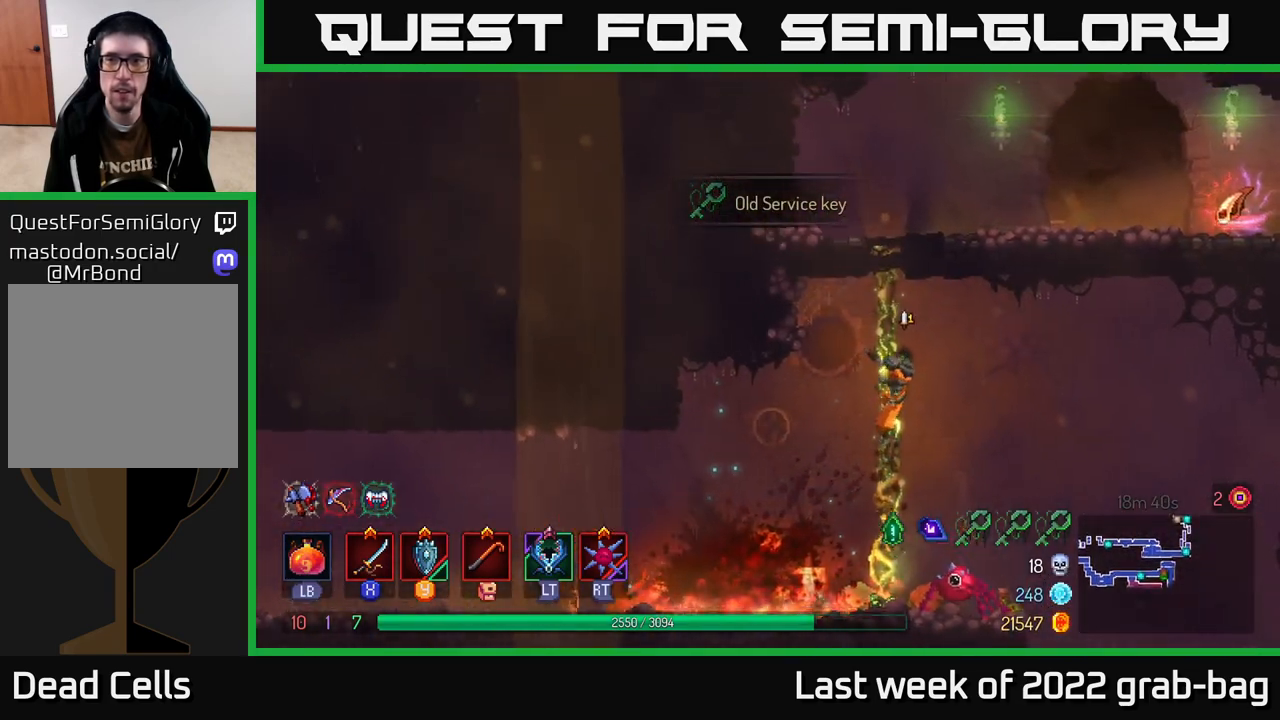
{"buttons": [], "left_stick": "up", "right_stick": "center", "events": []}
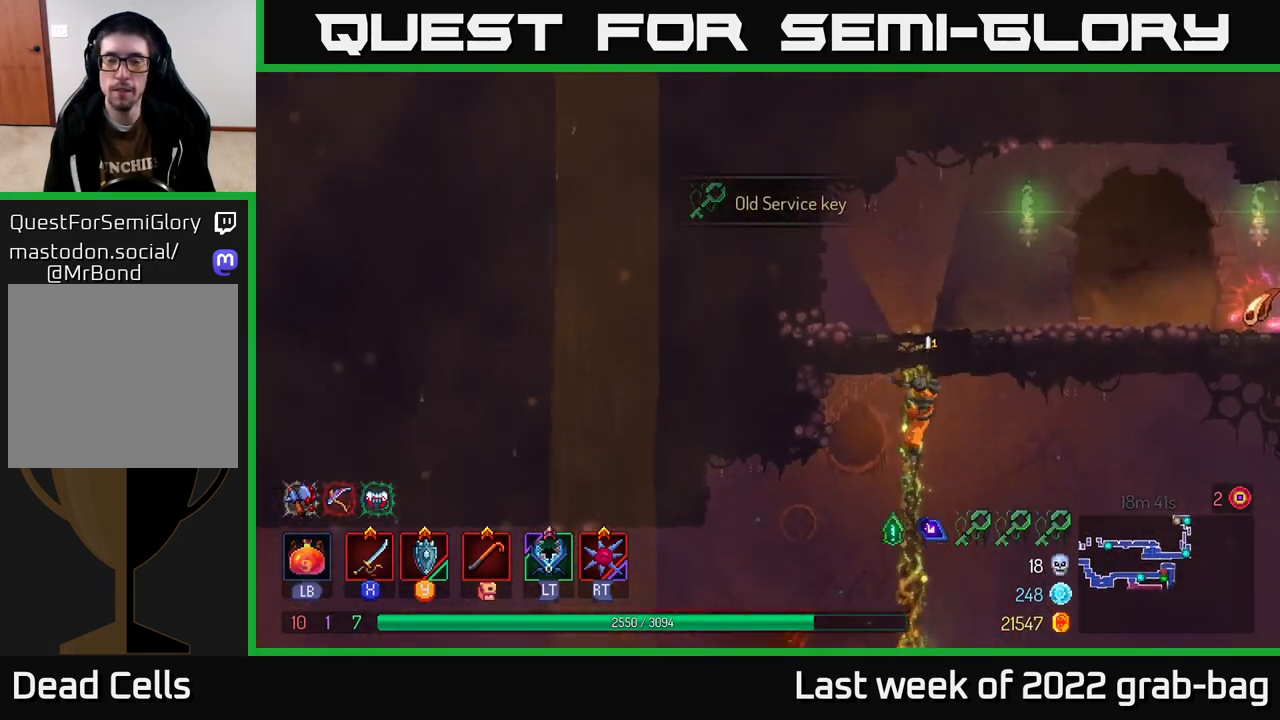
{"buttons": [], "left_stick": "up", "right_stick": "center", "events": []}
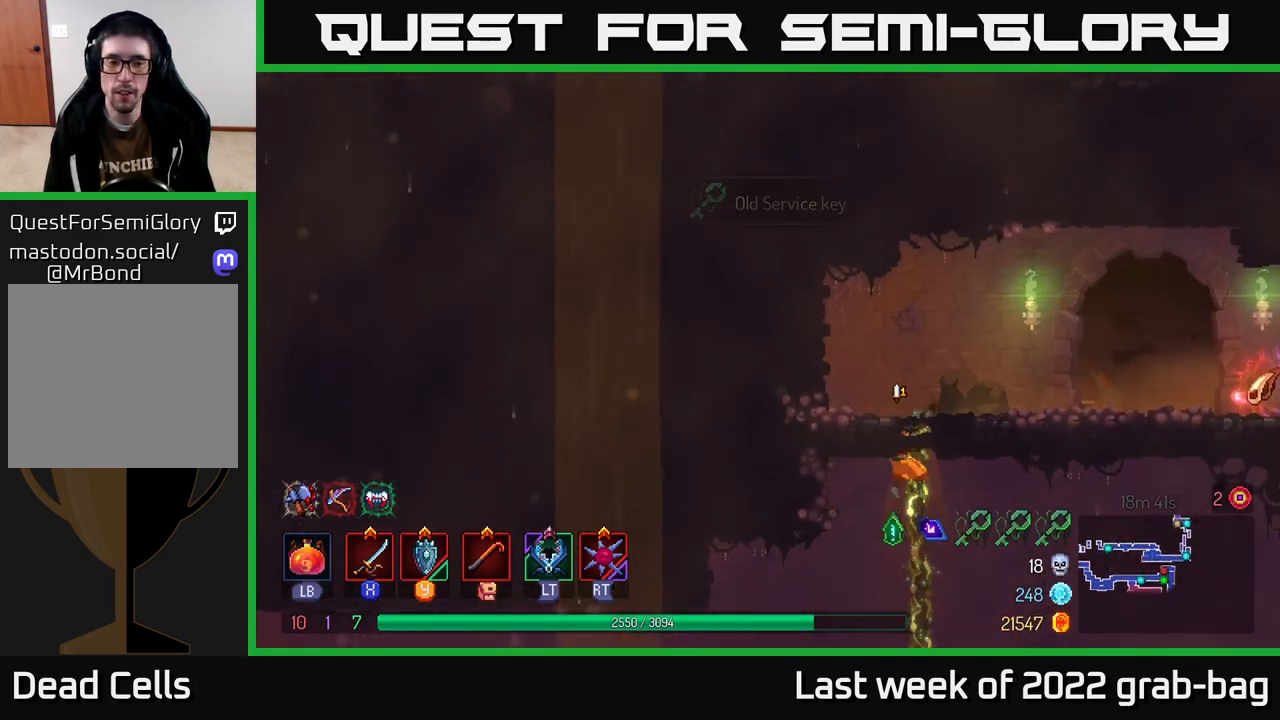
{"buttons": [], "left_stick": "right", "right_stick": "center", "events": [[33, "left_stick", "up-right"], [133, "left_stick", "right"], [267, "B", "down"], [400, "B", "up"]]}
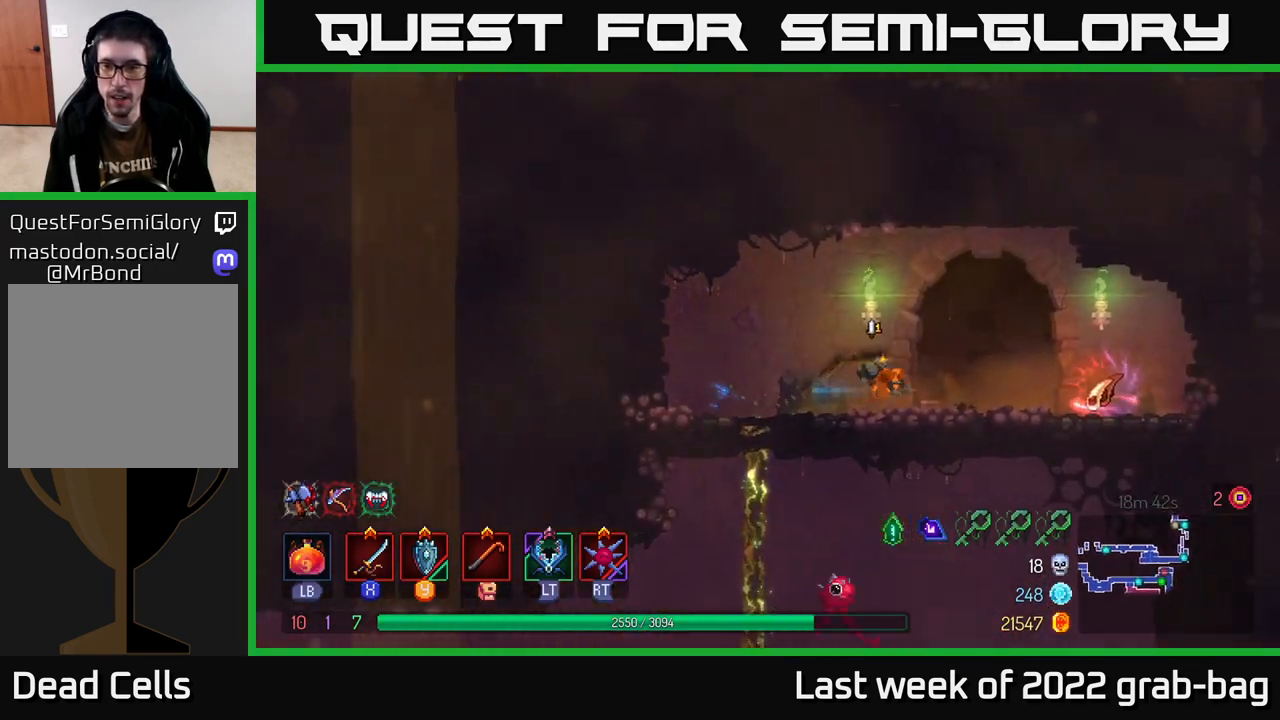
{"buttons": [], "left_stick": "center", "right_stick": "center", "events": [[367, "left_stick", "center"], [383, "R1", "down"], [500, "R1", "up"]]}